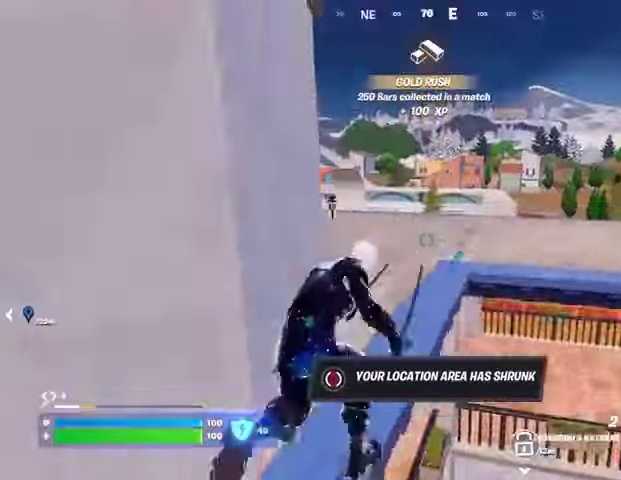
Gameplay with a controller (PlayStation layout); each line is a JSON object with the inputs held at the frame after it. "events" lists button and stick changes between this image and that frame as [ms after this image, input, new state], when the widget could be followed in between. Not read: L1 R1.
{"buttons": [], "left_stick": "up", "right_stick": "center", "events": [[67, "CROSS", "up"], [100, "right_stick", "left"], [167, "right_stick", "center"]]}
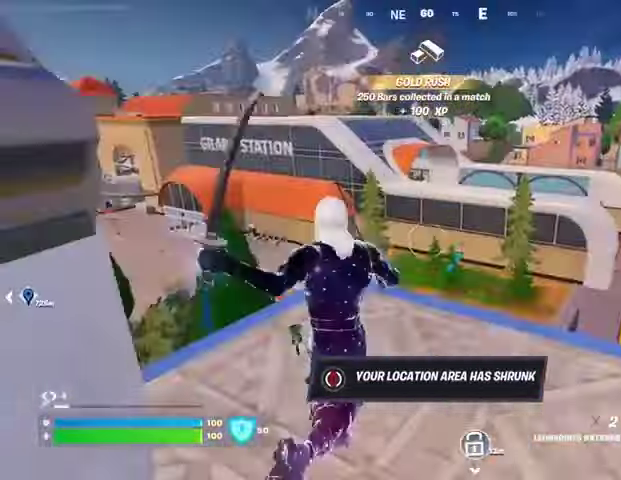
{"buttons": [], "left_stick": "up-right", "right_stick": "center", "events": [[133, "left_stick", "up-right"], [133, "right_stick", "right"], [400, "right_stick", "center"]]}
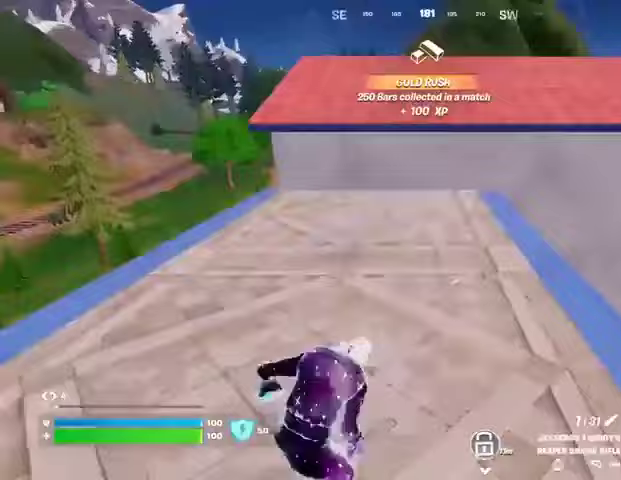
{"buttons": [], "left_stick": "center", "right_stick": "center", "events": [[33, "CROSS", "down"], [67, "left_stick", "center"], [100, "CROSS", "up"], [100, "right_stick", "left"], [267, "right_stick", "center"], [300, "SQUARE", "down"], [400, "SQUARE", "up"]]}
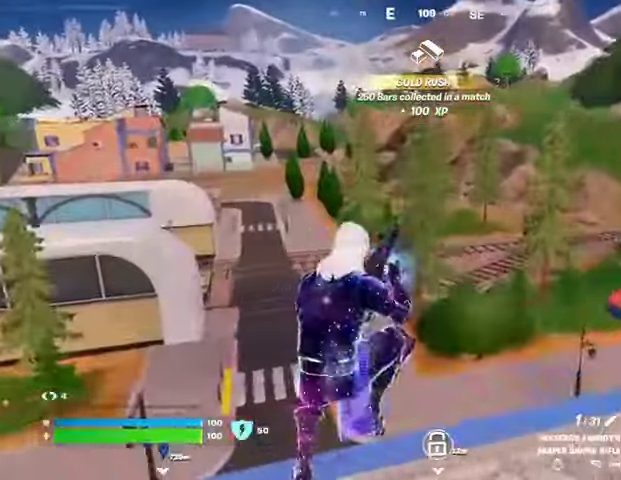
{"buttons": [], "left_stick": "center", "right_stick": "center", "events": [[200, "DPAD_UP", "down"], [267, "DPAD_UP", "up"]]}
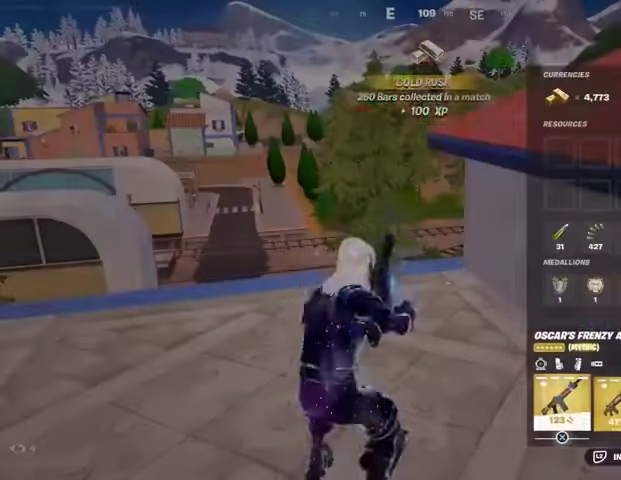
{"buttons": [], "left_stick": "up-right", "right_stick": "center", "events": [[267, "CIRCLE", "down"], [367, "CIRCLE", "up"], [367, "left_stick", "up-right"]]}
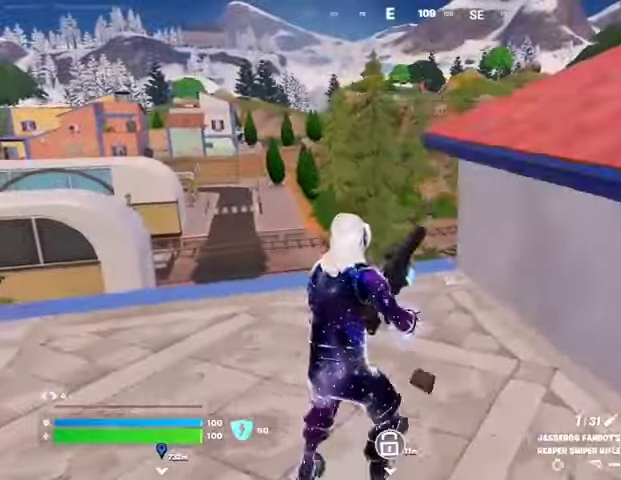
{"buttons": [], "left_stick": "up-right", "right_stick": "right", "events": [[33, "CROSS", "down"], [167, "CROSS", "up"], [500, "right_stick", "right"]]}
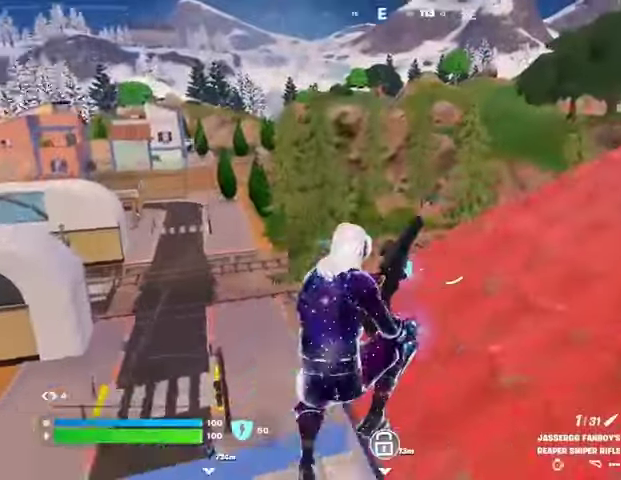
{"buttons": [], "left_stick": "up-right", "right_stick": "center", "events": [[133, "right_stick", "center"]]}
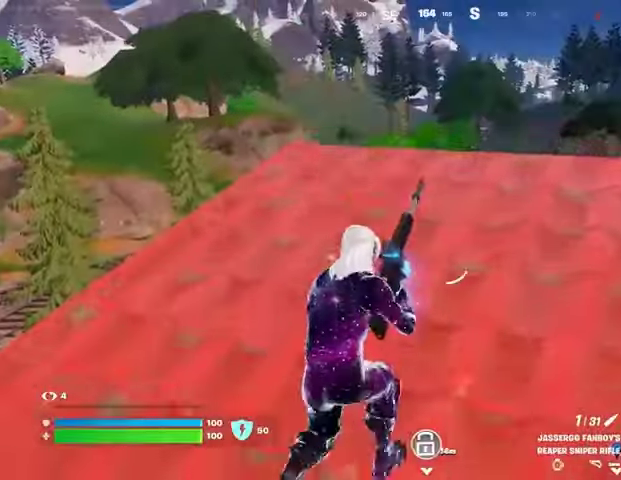
{"buttons": [], "left_stick": "up-right", "right_stick": "center", "events": [[67, "right_stick", "left"], [300, "right_stick", "center"], [400, "right_stick", "left"], [500, "right_stick", "center"]]}
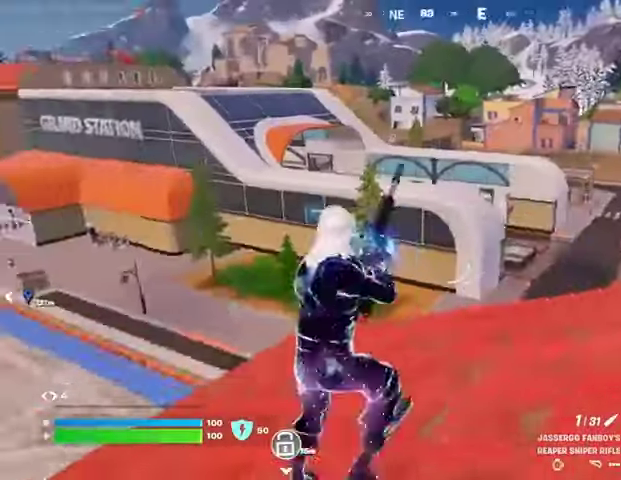
{"buttons": ["CROSS"], "left_stick": "left", "right_stick": "center", "events": [[233, "right_stick", "left"], [267, "left_stick", "down-right"], [333, "right_stick", "center"], [367, "left_stick", "left"], [433, "CROSS", "down"]]}
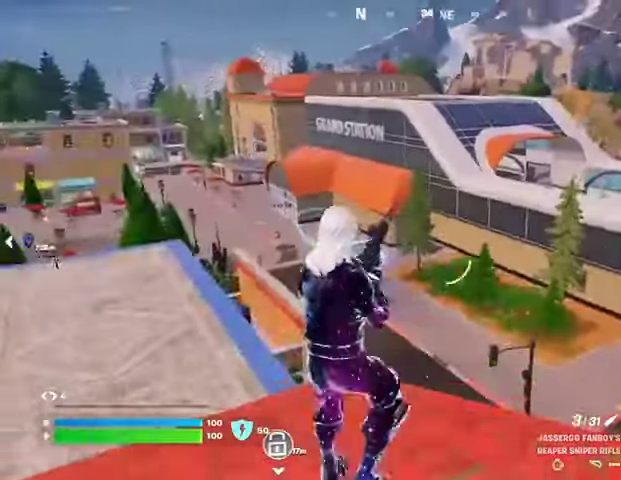
{"buttons": [], "left_stick": "center", "right_stick": "right"}
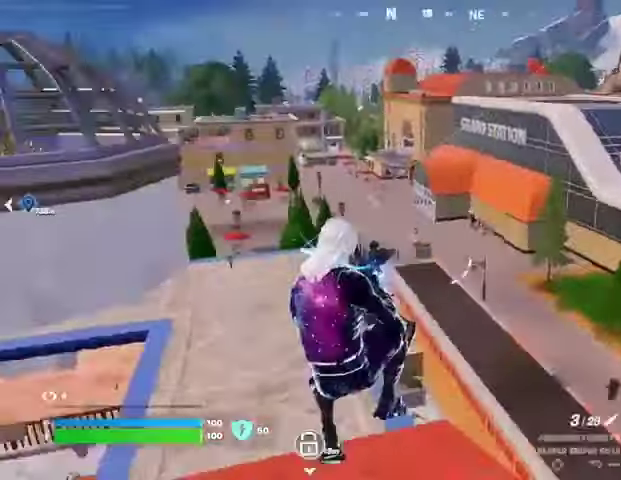
{"buttons": [], "left_stick": "left", "right_stick": "center", "events": [[33, "left_stick", "right"], [133, "right_stick", "center"], [233, "left_stick", "center"], [300, "CROSS", "down"], [300, "left_stick", "left"], [400, "CROSS", "up"]]}
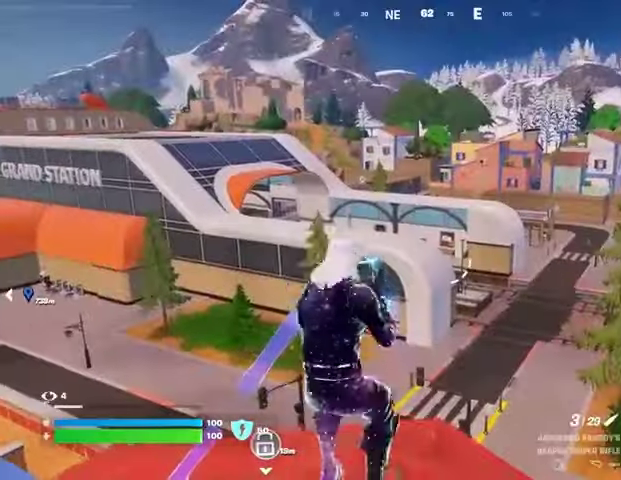
{"buttons": [], "left_stick": "left", "right_stick": "left", "events": [[100, "left_stick", "up-right"], [333, "left_stick", "left"], [367, "right_stick", "left"]]}
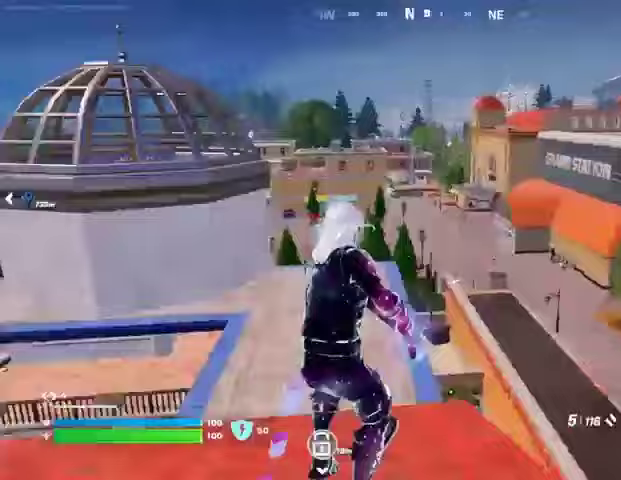
{"buttons": [], "left_stick": "up", "right_stick": "center", "events": [[67, "left_stick", "up-left"], [200, "left_stick", "up"], [200, "right_stick", "center"], [233, "SQUARE", "down"], [333, "SQUARE", "up"], [433, "SQUARE", "down"], [500, "SQUARE", "up"]]}
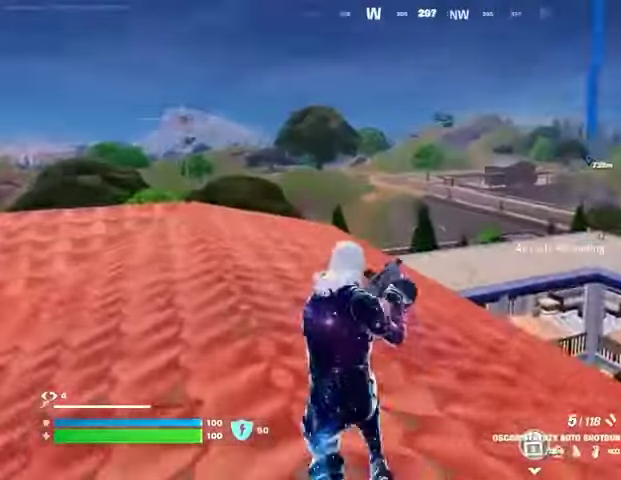
{"buttons": [], "left_stick": "up-left", "right_stick": "center", "events": [[33, "right_stick", "left"], [133, "right_stick", "center"], [467, "left_stick", "up-left"]]}
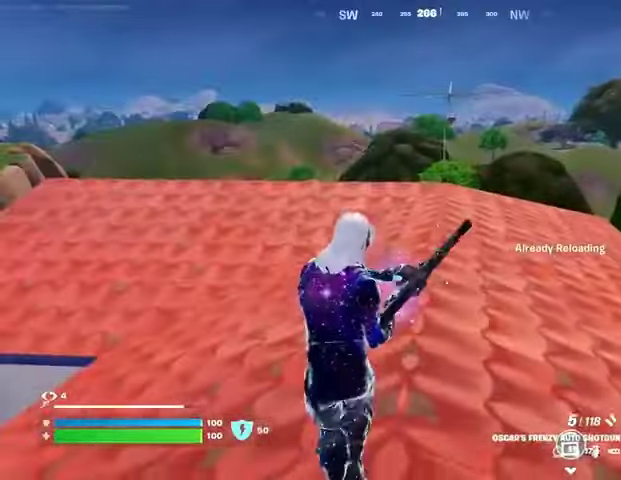
{"buttons": [], "left_stick": "up-left", "right_stick": "center", "events": [[100, "right_stick", "right"], [200, "right_stick", "center"]]}
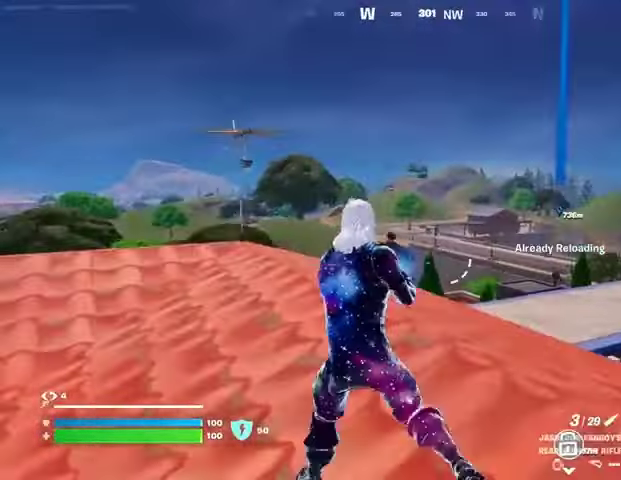
{"buttons": ["L2"], "left_stick": "down-right", "right_stick": "right", "events": [[100, "L2", "down"], [200, "left_stick", "up-right"], [333, "left_stick", "down-right"], [400, "right_stick", "right"]]}
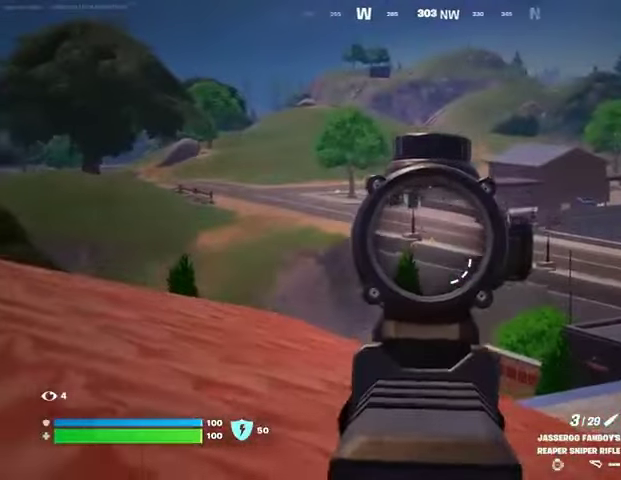
{"buttons": ["L2"], "left_stick": "up-left", "right_stick": "center", "events": [[67, "left_stick", "down-left"], [67, "right_stick", "center"], [167, "left_stick", "up-left"]]}
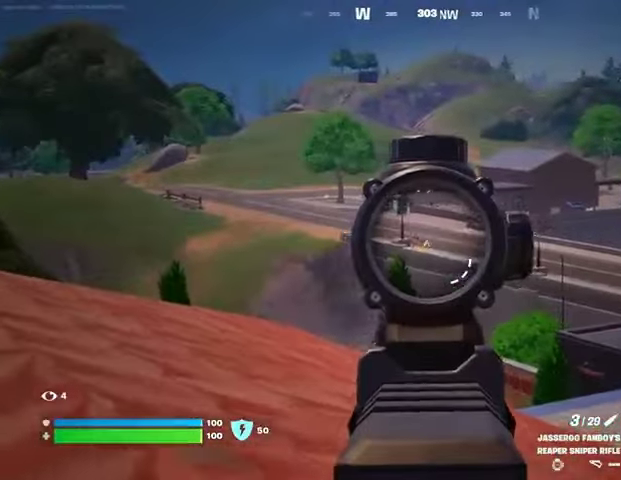
{"buttons": [], "left_stick": "left", "right_stick": "center", "events": [[200, "right_stick", "up-right"], [267, "R2", "down"], [300, "L2", "up"], [300, "R3", "down"], [300, "left_stick", "left"], [300, "right_stick", "down-left"], [367, "R2", "up"], [400, "R3", "up"], [467, "right_stick", "center"]]}
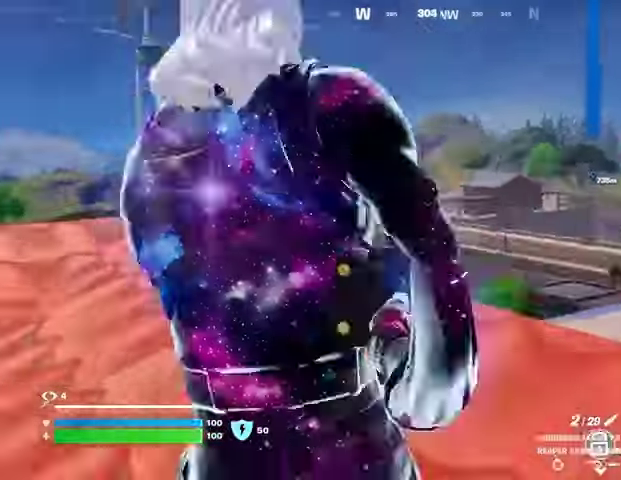
{"buttons": [], "left_stick": "up-left", "right_stick": "left", "events": [[333, "R3", "down"], [333, "left_stick", "up-left"], [367, "right_stick", "right"], [433, "R3", "up"], [433, "right_stick", "left"]]}
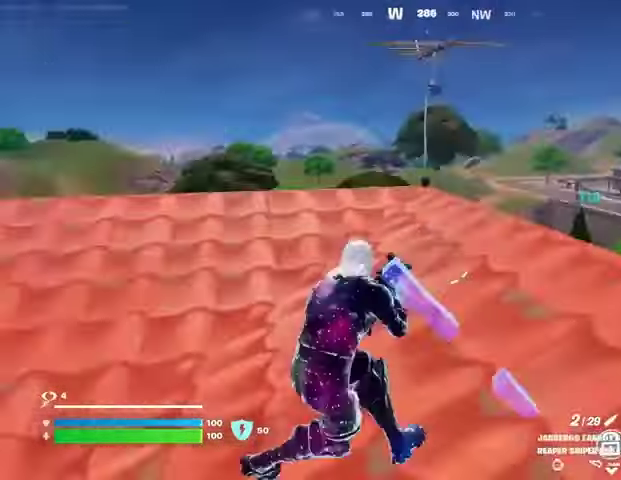
{"buttons": [], "left_stick": "up-left", "right_stick": "center", "events": [[133, "L3", "down"], [167, "right_stick", "right"], [200, "L3", "up"], [367, "right_stick", "center"]]}
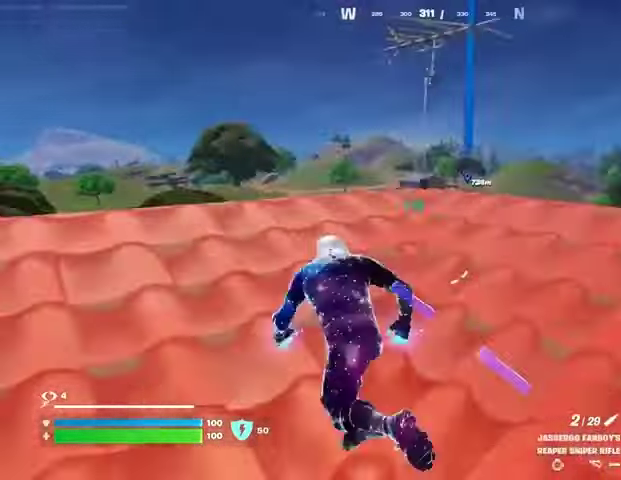
{"buttons": ["L2"], "left_stick": "down-left", "right_stick": "up-left", "events": [[200, "L2", "down"], [300, "left_stick", "down-left"], [467, "right_stick", "up-left"]]}
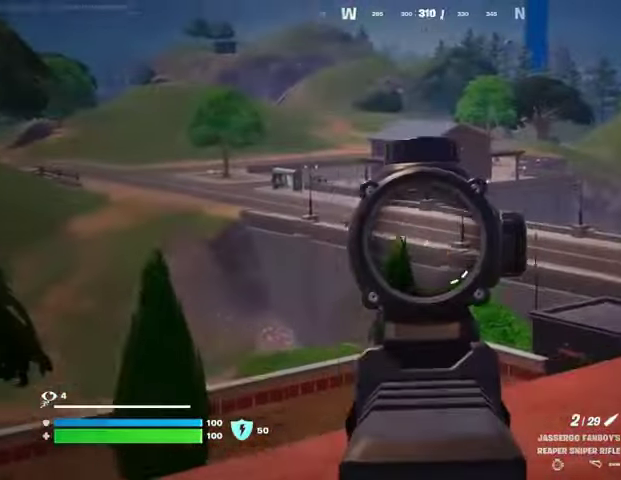
{"buttons": ["L2"], "left_stick": "right", "right_stick": "up", "events": [[133, "right_stick", "center"], [167, "left_stick", "down"], [300, "left_stick", "right"], [500, "right_stick", "up"]]}
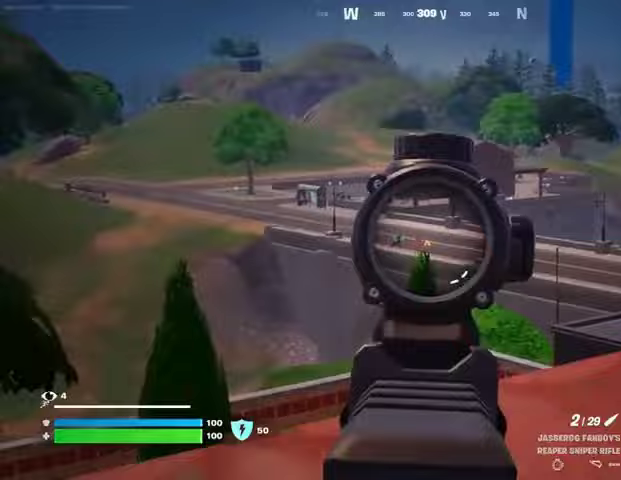
{"buttons": [], "left_stick": "center", "right_stick": "center", "events": [[100, "L2", "up"], [100, "R2", "down"], [100, "left_stick", "down"], [133, "right_stick", "down"], [167, "R2", "up"], [333, "right_stick", "center"], [433, "left_stick", "center"]]}
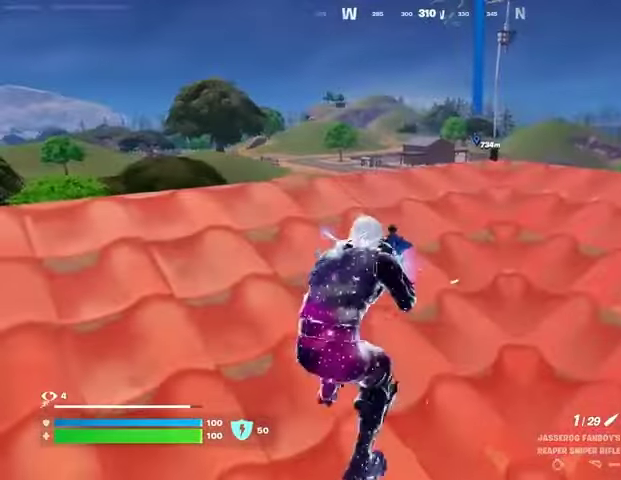
{"buttons": [], "left_stick": "center", "right_stick": "center", "events": [[67, "SQUARE", "down"], [100, "SQUARE", "up"]]}
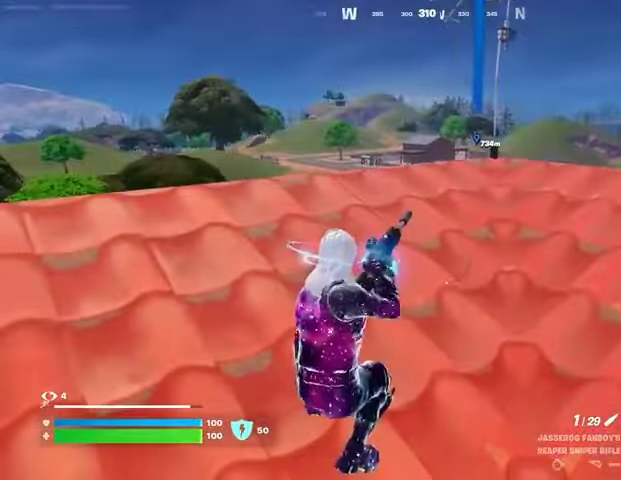
{"buttons": [], "left_stick": "center", "right_stick": "center", "events": [[233, "DPAD_RIGHT", "down"], [300, "DPAD_RIGHT", "up"]]}
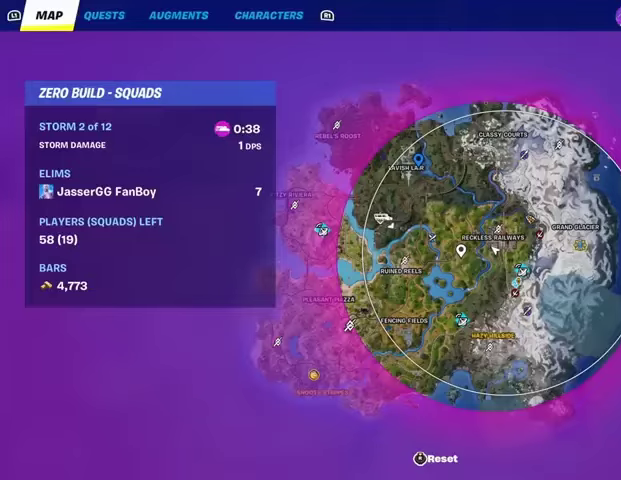
{"buttons": [], "left_stick": "center", "right_stick": "center", "events": [[367, "DPAD_RIGHT", "down"], [467, "DPAD_RIGHT", "up"]]}
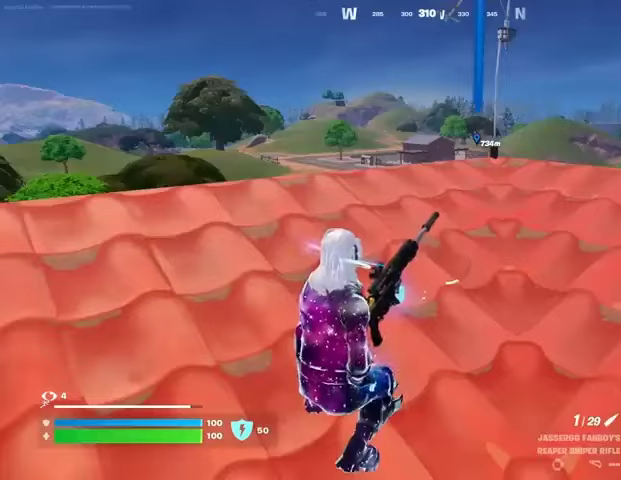
{"buttons": ["R3"], "left_stick": "center", "right_stick": "center", "events": [[267, "left_stick", "left"], [300, "R3", "down"], [367, "R3", "up"], [400, "left_stick", "center"], [433, "R3", "down"]]}
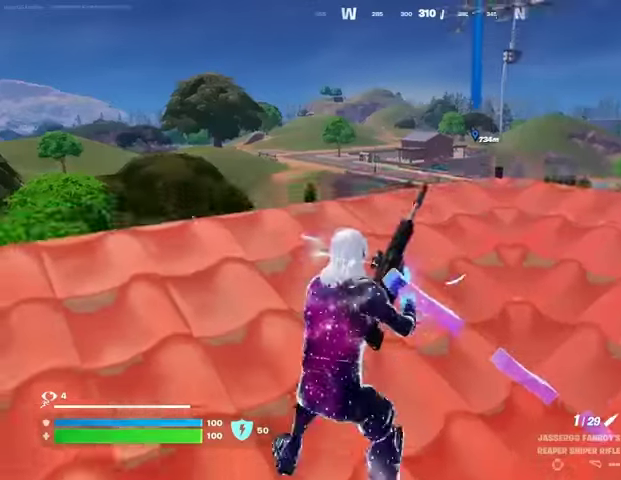
{"buttons": [], "left_stick": "center", "right_stick": "center", "events": [[33, "R3", "up"]]}
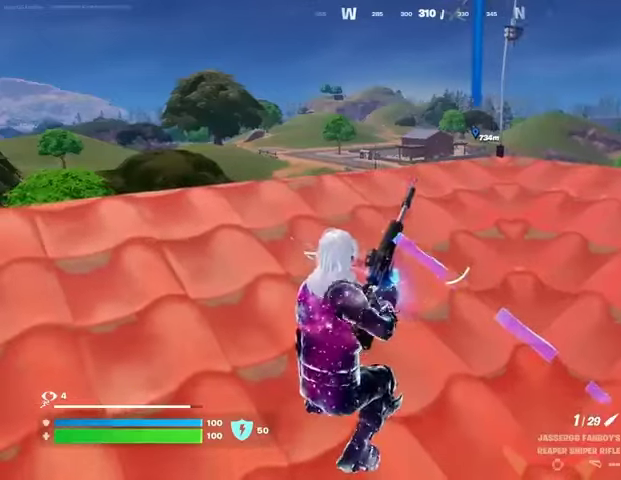
{"buttons": [], "left_stick": "up-right", "right_stick": "right", "events": [[67, "left_stick", "right"], [333, "R3", "down"], [433, "R3", "up"], [467, "left_stick", "up-right"], [467, "right_stick", "right"]]}
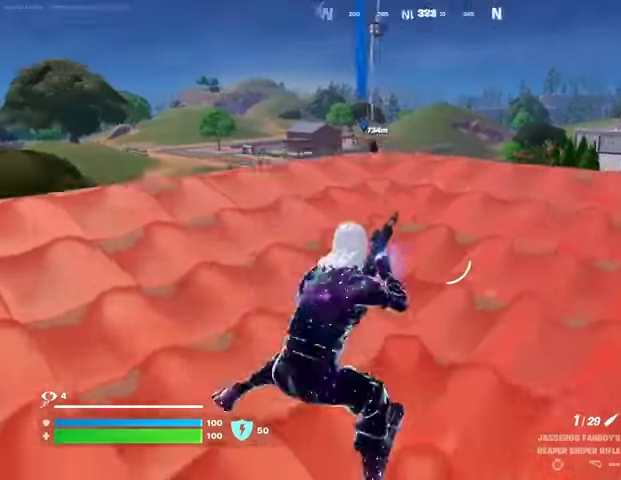
{"buttons": [], "left_stick": "up", "right_stick": "center", "events": [[167, "right_stick", "center"], [233, "L3", "down"], [233, "right_stick", "left"], [333, "L3", "up"], [333, "left_stick", "up"], [367, "right_stick", "center"]]}